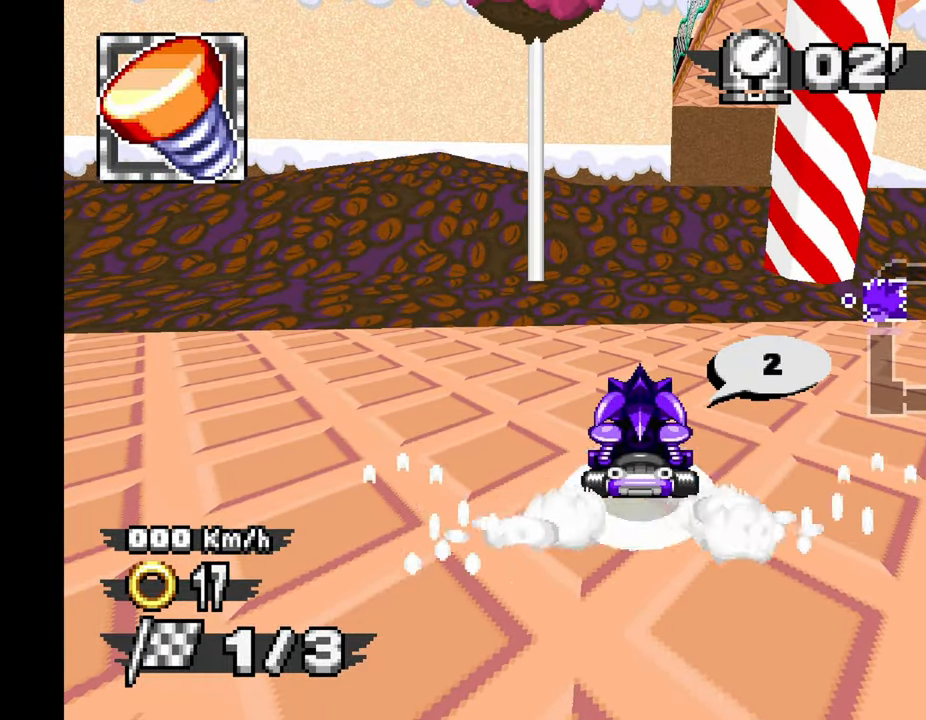
Gameplay with a controller (Xbox layout); each line is a JSON object with the inputs held at the frame after it (dt_ms = milliseconds from this image to that frame). "events" lists button and stick changes between this image and that frame as [ms after this image, input, new state], when the widget could be followed in between. Not read: B C L2 L3 R2 R3 SELECT START Z.
{"dt_ms": 500, "buttons": ["A"], "left_stick": "center", "events": []}
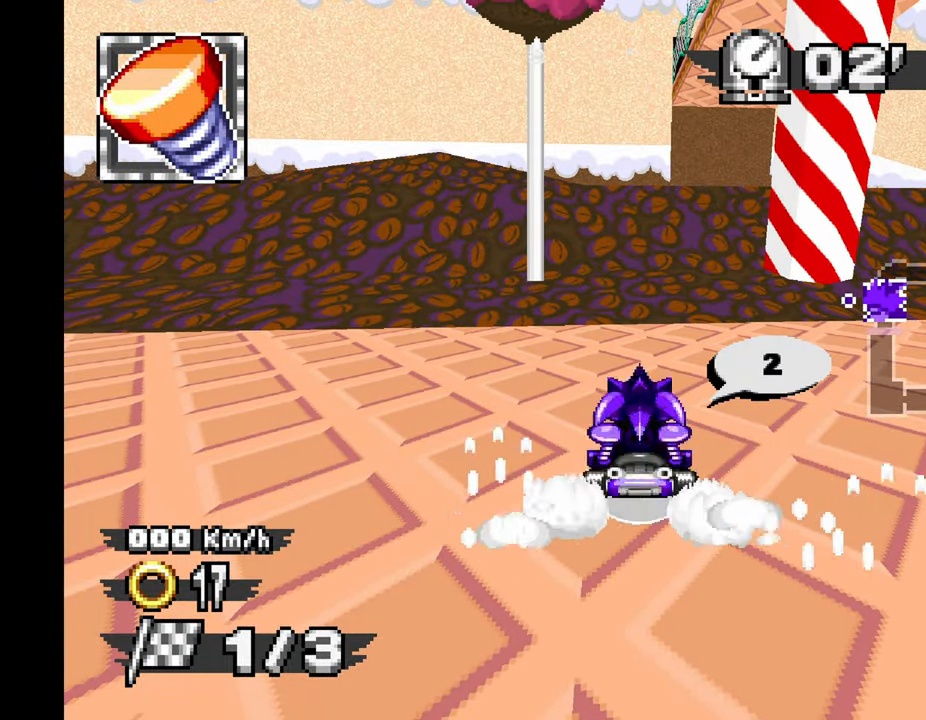
{"dt_ms": 500, "buttons": ["A"], "left_stick": "center", "events": []}
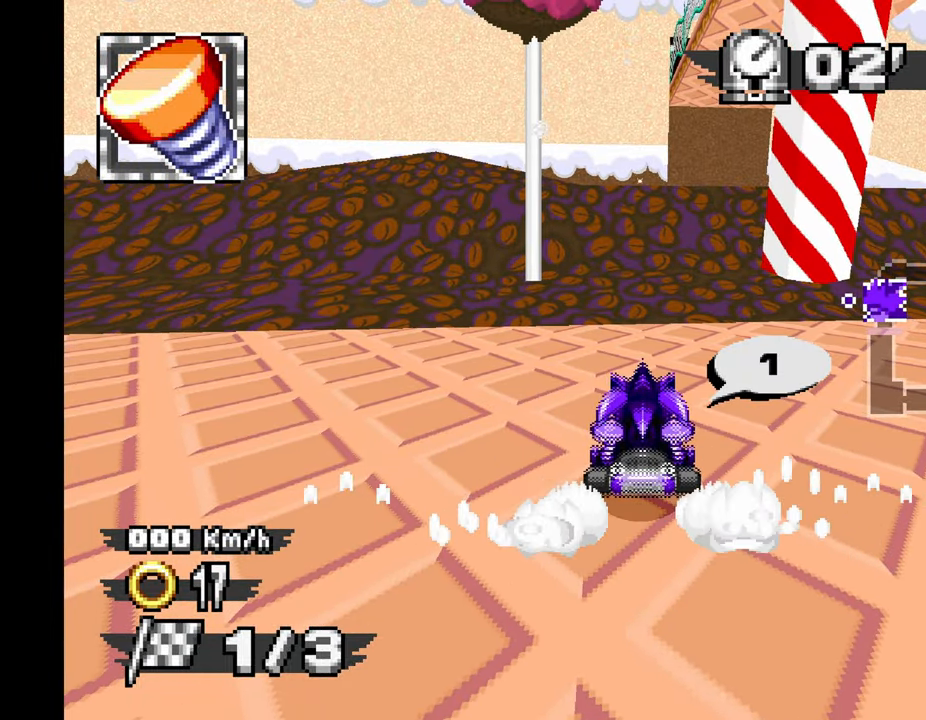
{"dt_ms": 500, "buttons": ["A"], "left_stick": "center", "events": []}
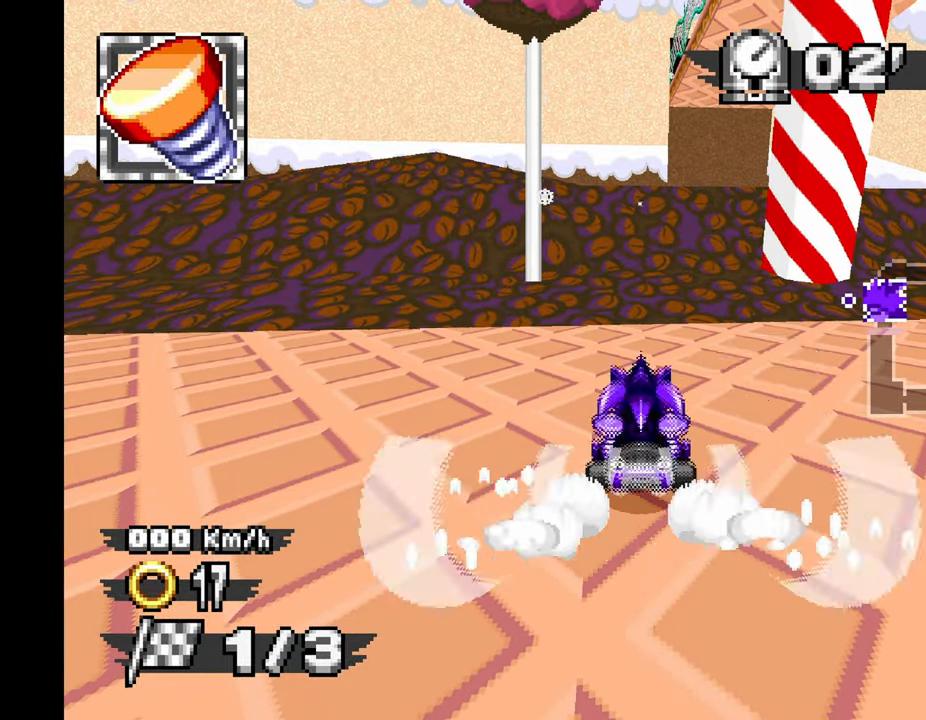
{"dt_ms": 500, "buttons": ["A"], "left_stick": "right", "events": [[433, "left_stick", "right"]]}
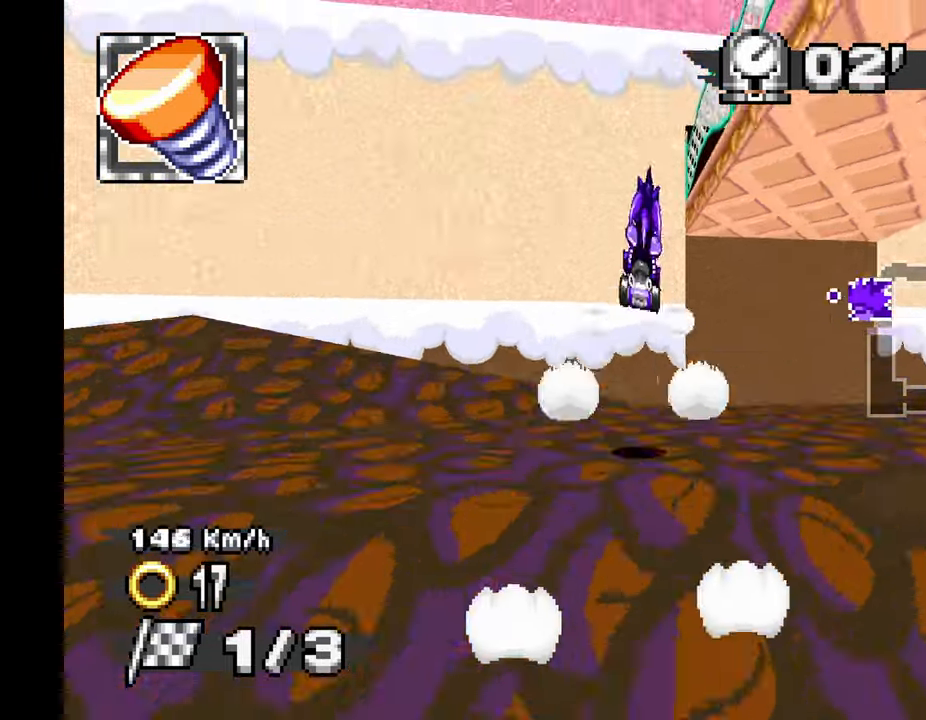
{"dt_ms": 500, "buttons": ["A"], "left_stick": "center", "events": [[50, "left_stick", "center"], [184, "left_stick", "right"], [367, "left_stick", "center"]]}
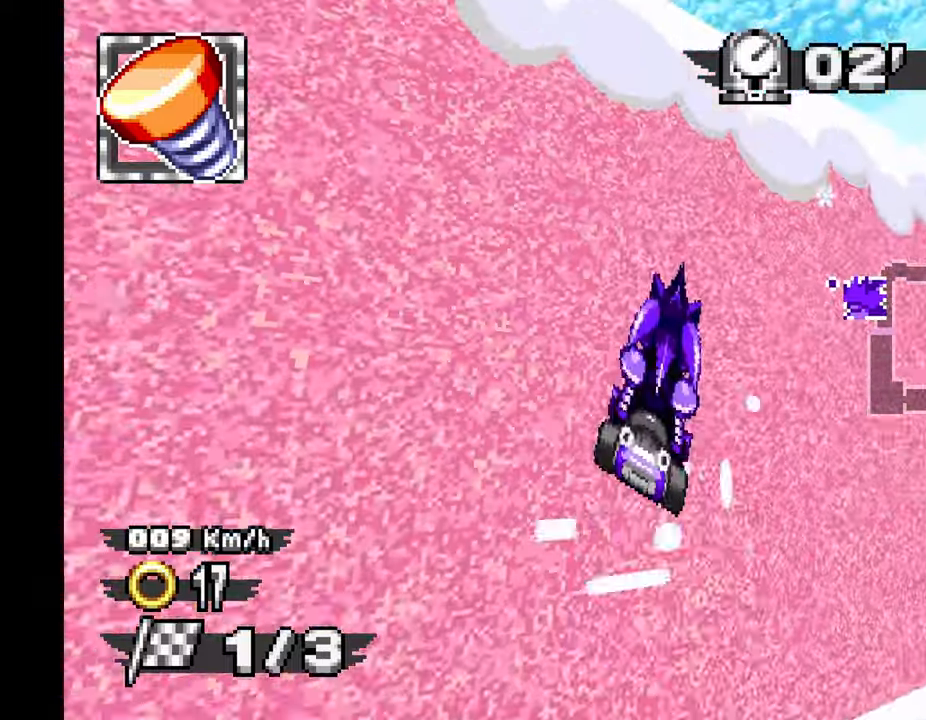
{"dt_ms": 500, "buttons": [], "left_stick": "center"}
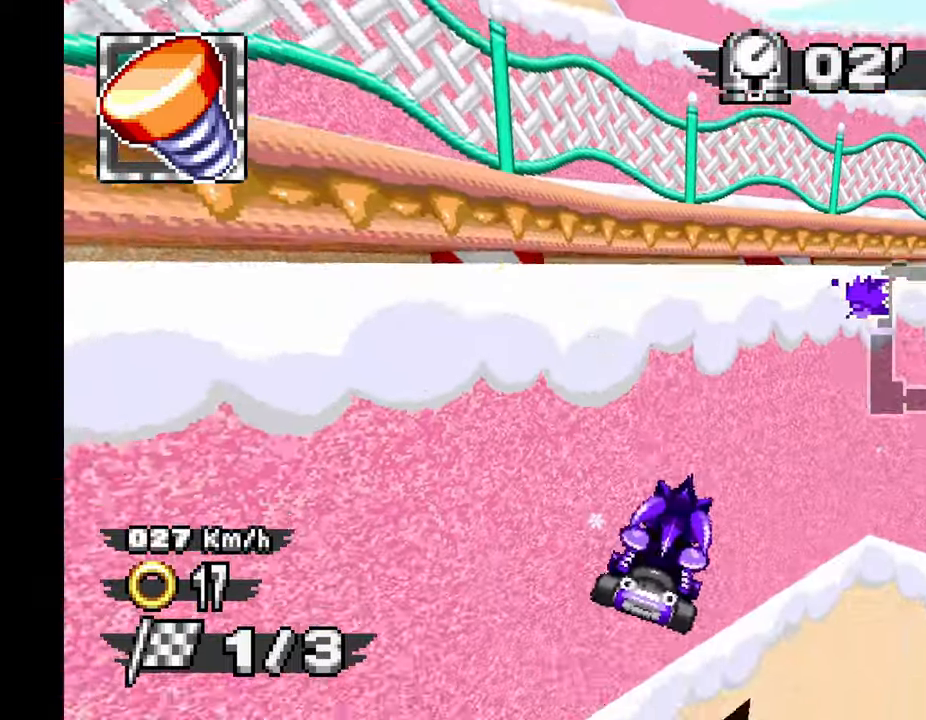
{"dt_ms": 500, "buttons": [], "left_stick": "center", "events": [[267, "left_stick", "up-left"], [417, "left_stick", "center"]]}
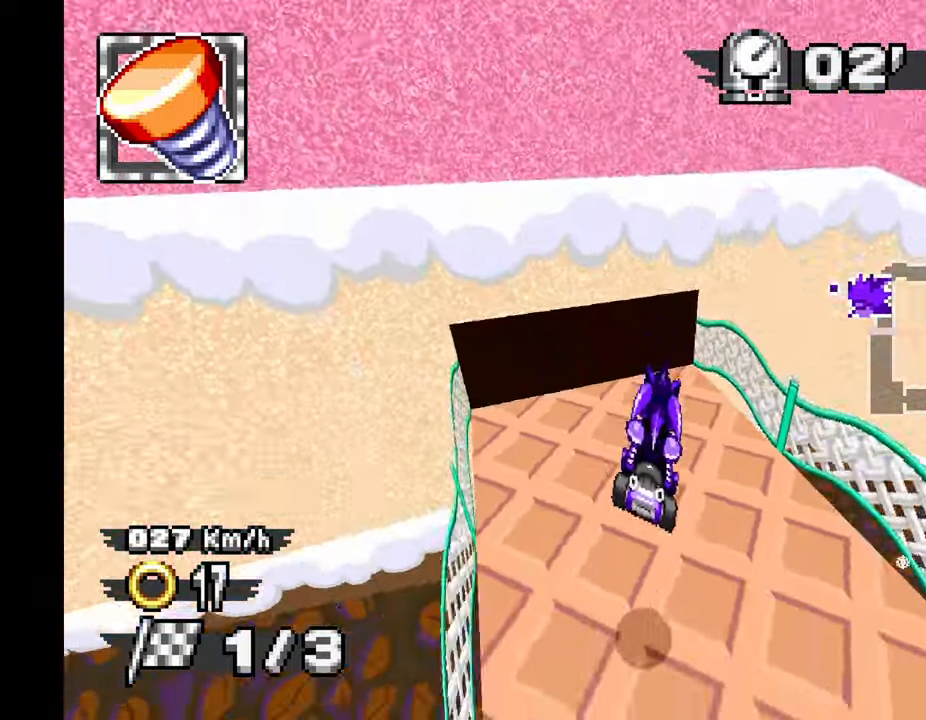
{"dt_ms": 500, "buttons": ["A"], "left_stick": "center", "events": [[234, "left_stick", "up-left"], [350, "left_stick", "center"], [434, "A", "down"]]}
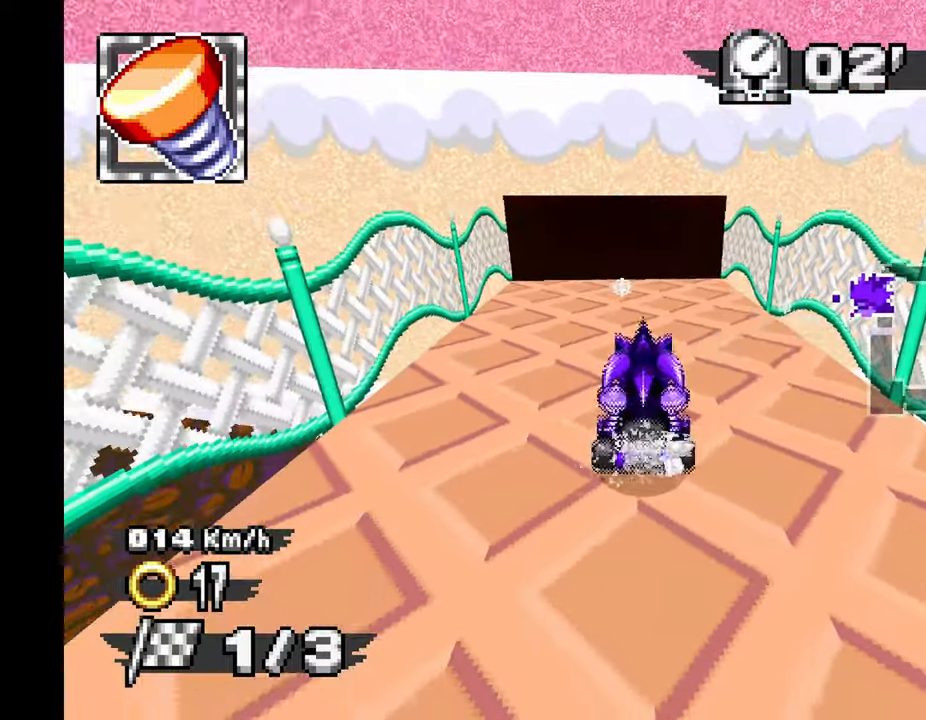
{"dt_ms": 500, "buttons": ["A"], "left_stick": "center", "events": []}
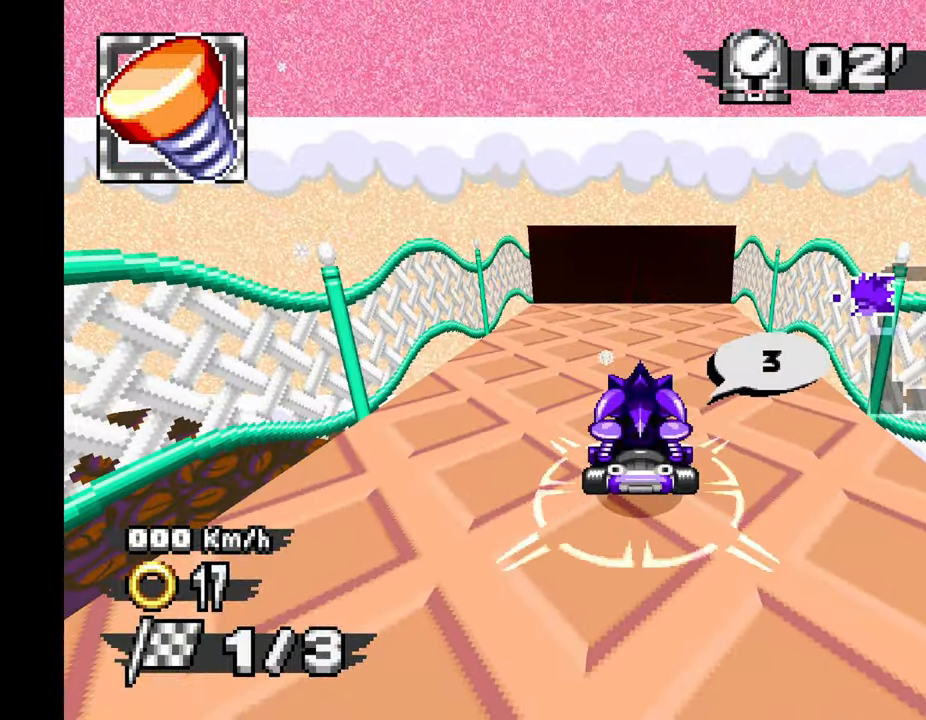
{"dt_ms": 500, "buttons": ["A"], "left_stick": "center", "events": []}
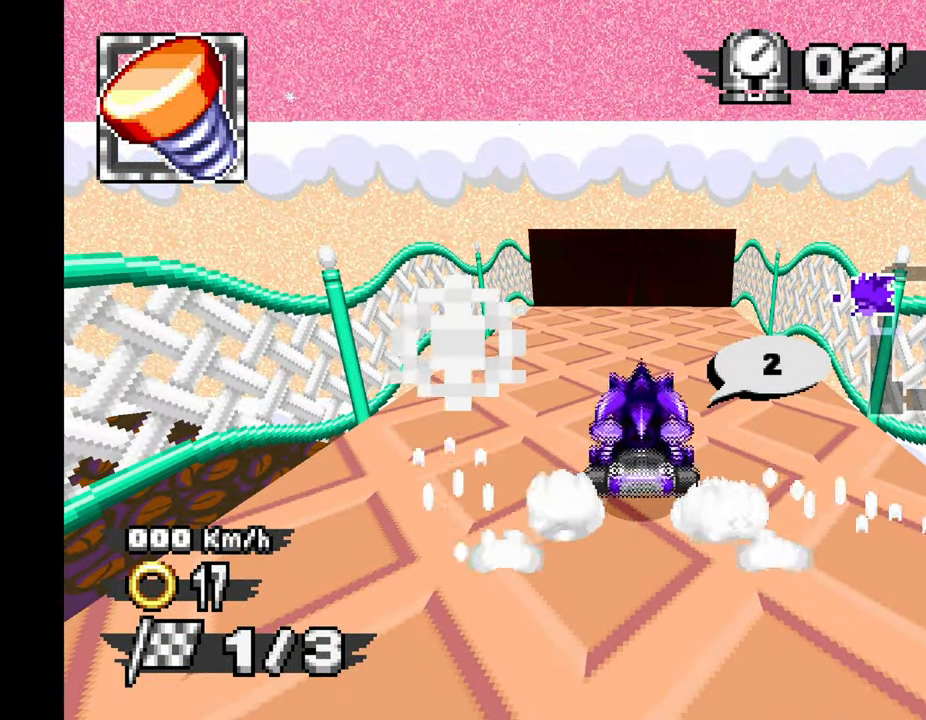
{"dt_ms": 500, "buttons": ["A"], "left_stick": "center", "events": []}
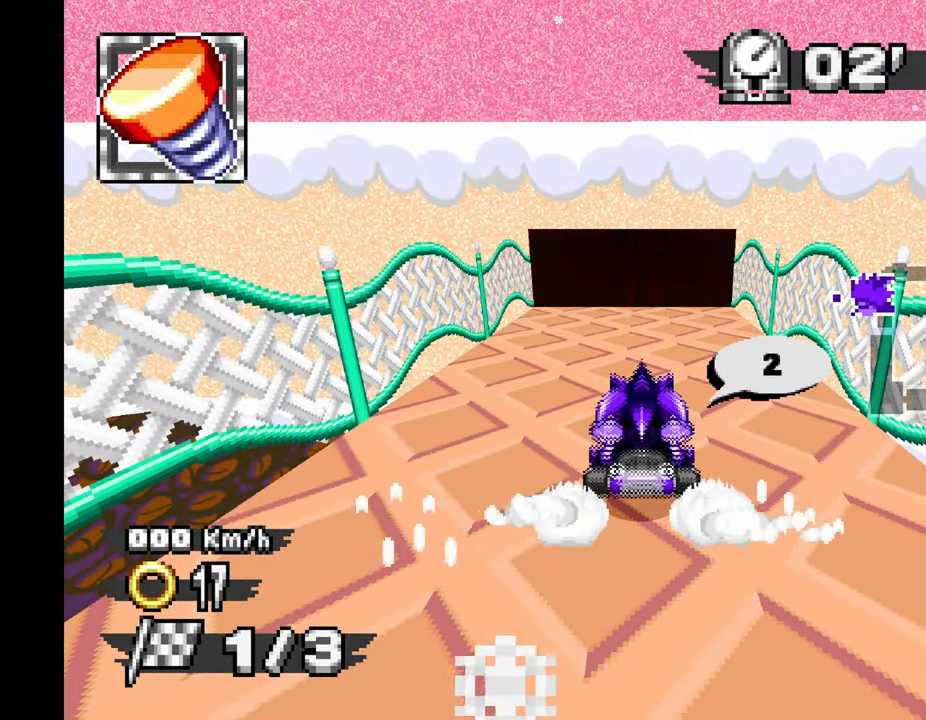
{"dt_ms": 500, "buttons": ["A"], "left_stick": "center", "events": []}
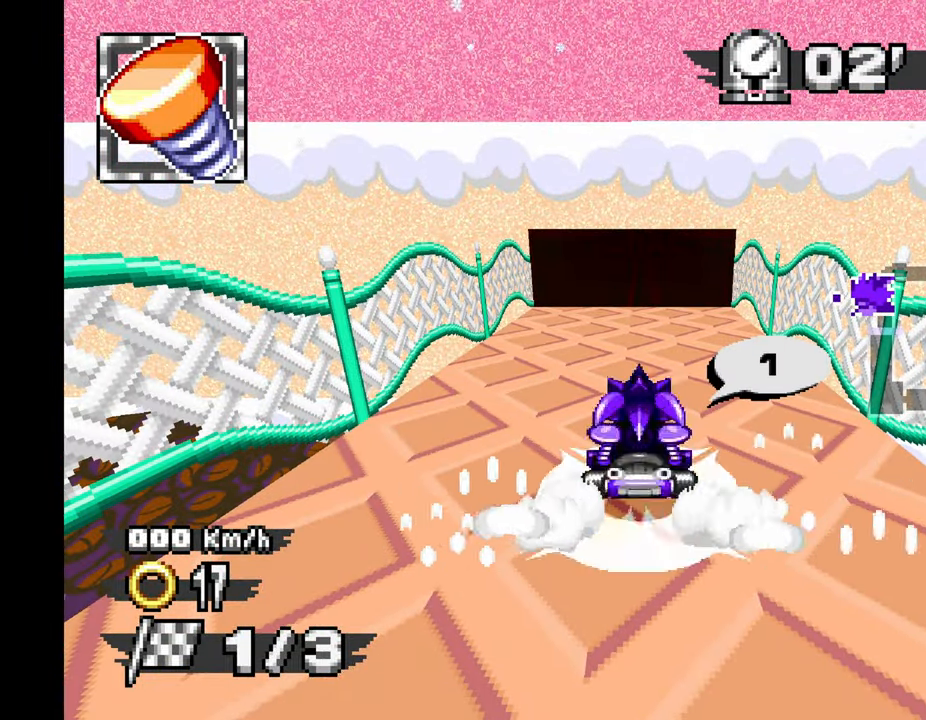
{"dt_ms": 500, "buttons": ["A"], "left_stick": "center", "events": []}
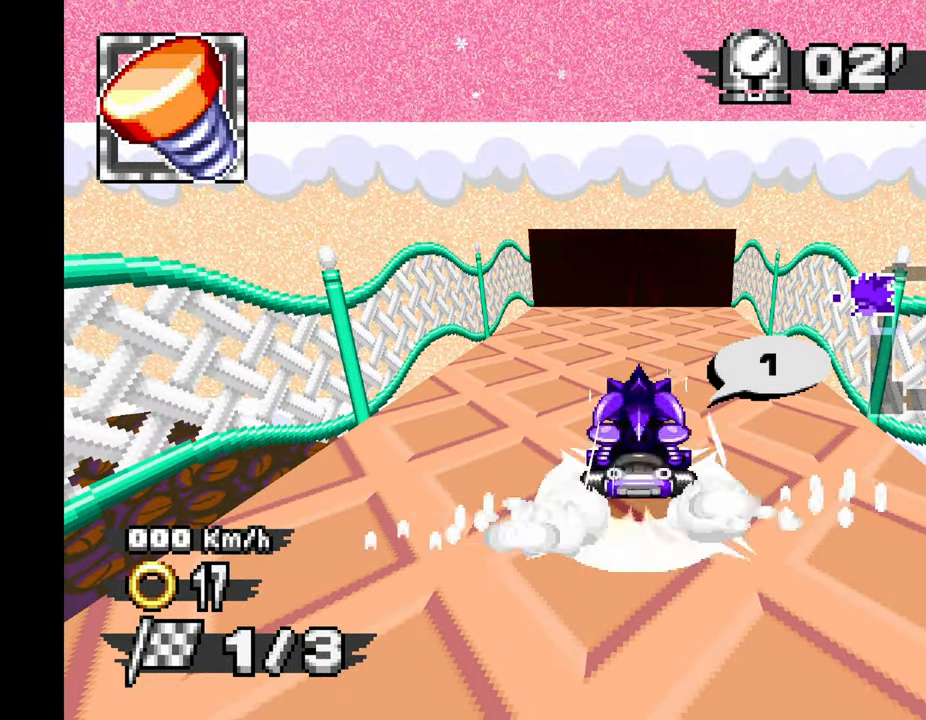
{"dt_ms": 500, "buttons": ["A"], "left_stick": "center", "events": []}
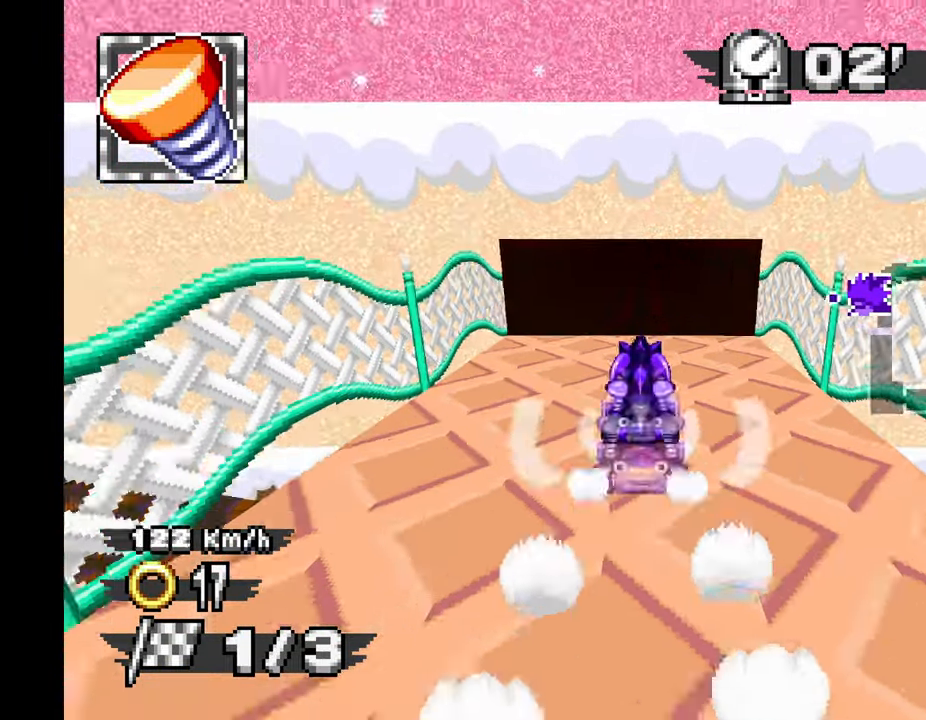
{"dt_ms": 500, "buttons": ["A"], "left_stick": "center"}
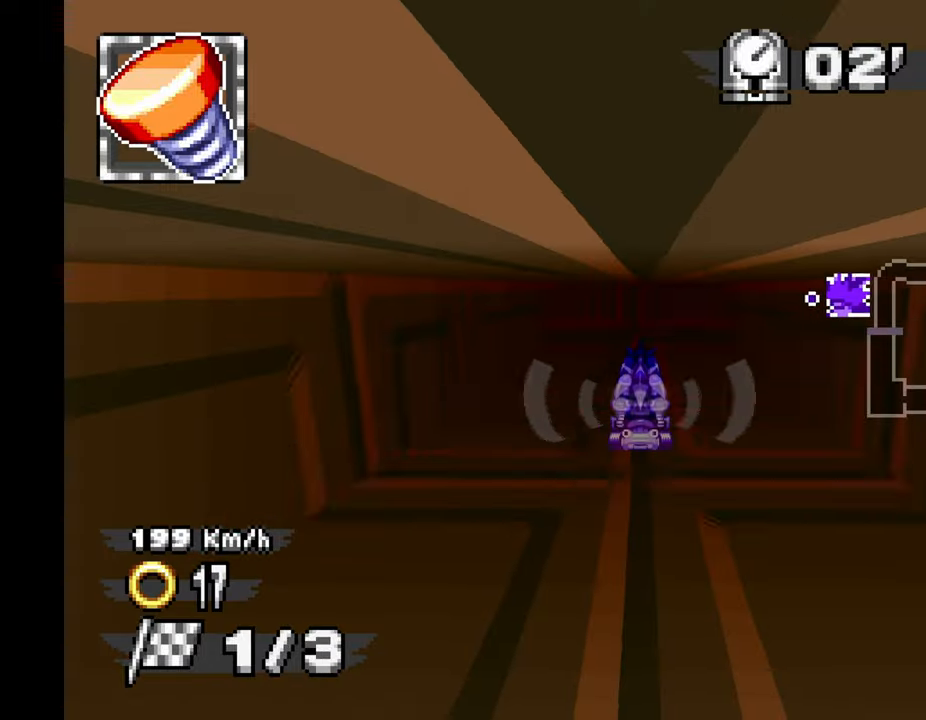
{"dt_ms": 500, "buttons": ["A"], "left_stick": "center"}
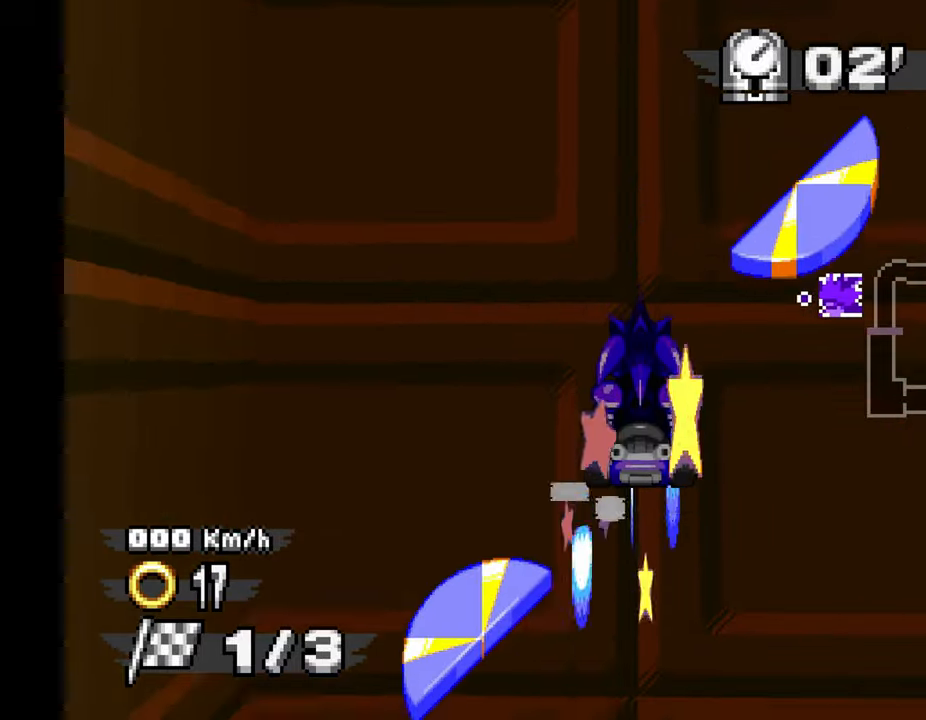
{"dt_ms": 500, "buttons": ["A"], "left_stick": "center", "events": []}
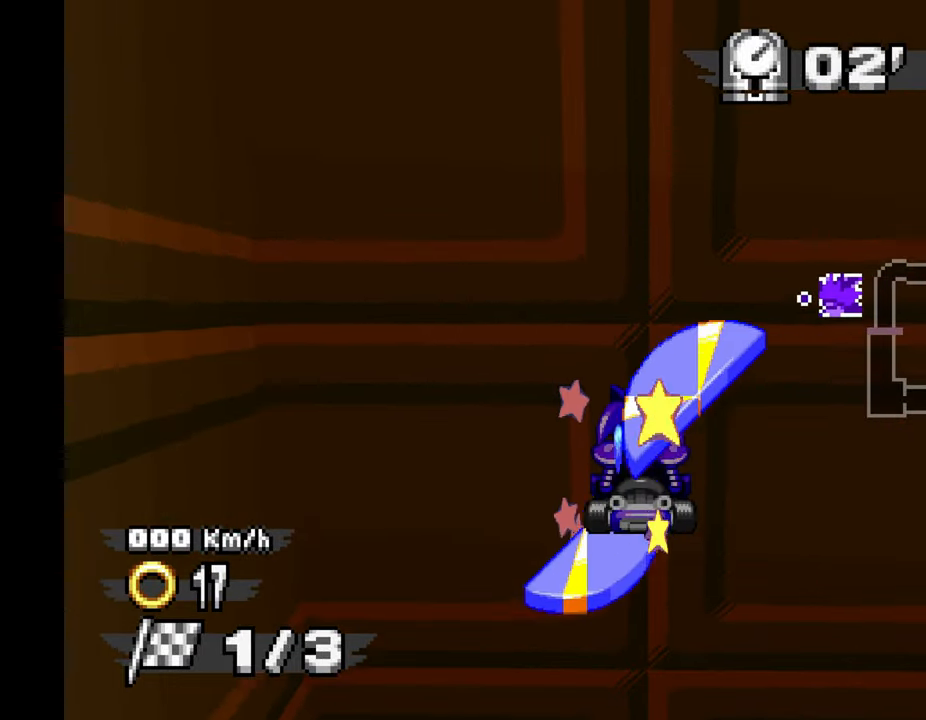
{"dt_ms": 500, "buttons": ["A"], "left_stick": "center", "events": [[150, "A", "up"], [150, "left_stick", "down"], [233, "A", "down"], [316, "left_stick", "center"]]}
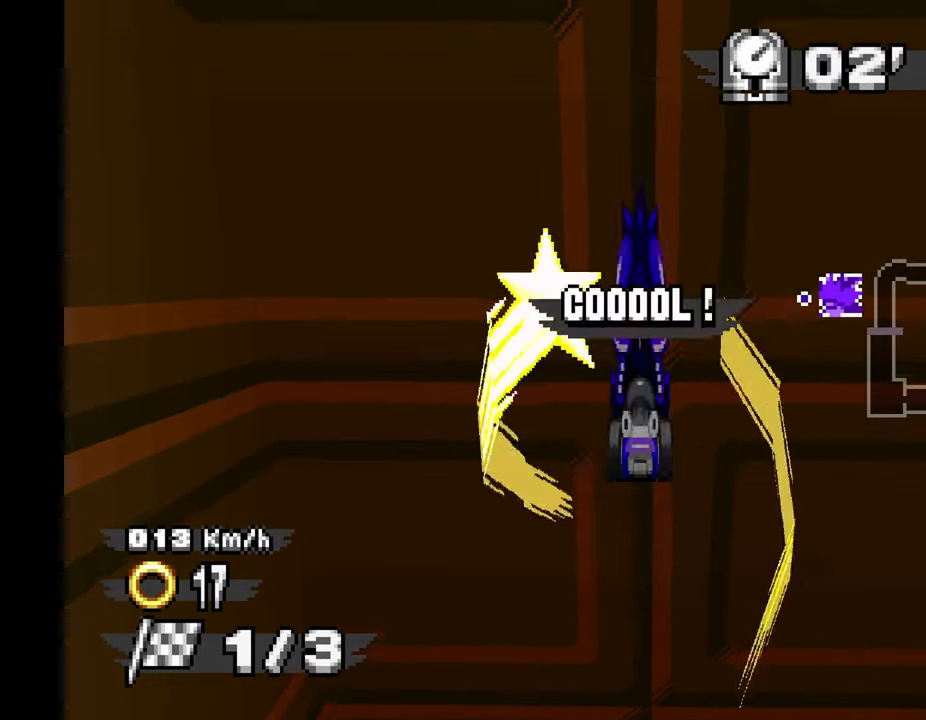
{"dt_ms": 1000, "buttons": ["A"], "left_stick": "center"}
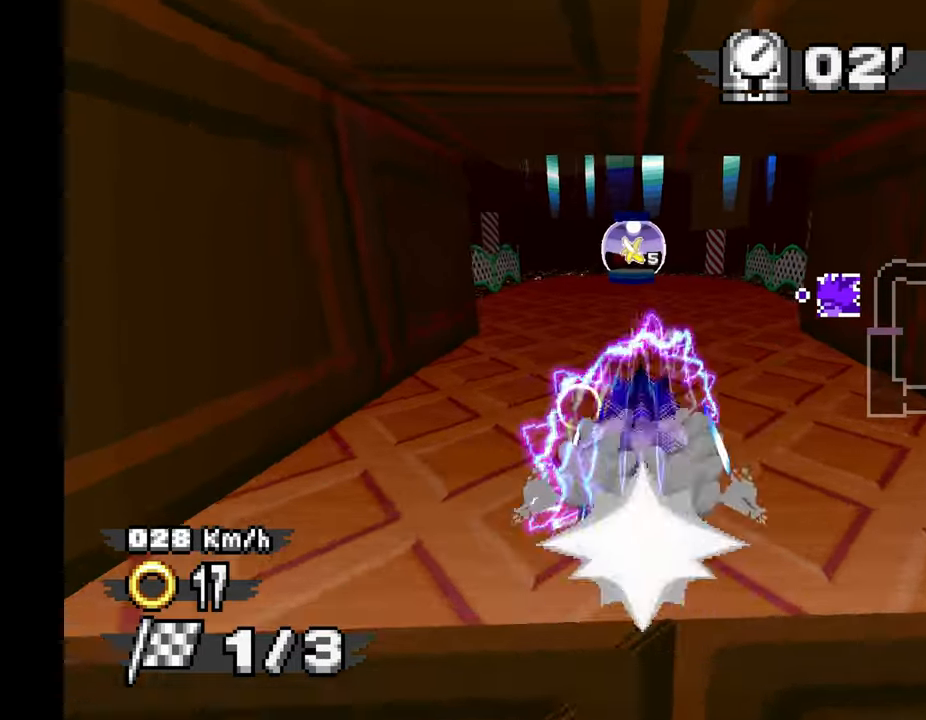
{"dt_ms": 1000, "buttons": ["X"], "left_stick": "down", "events": [[350, "left_stick", "left"], [383, "A", "up"], [416, "X", "down"], [450, "left_stick", "down"]]}
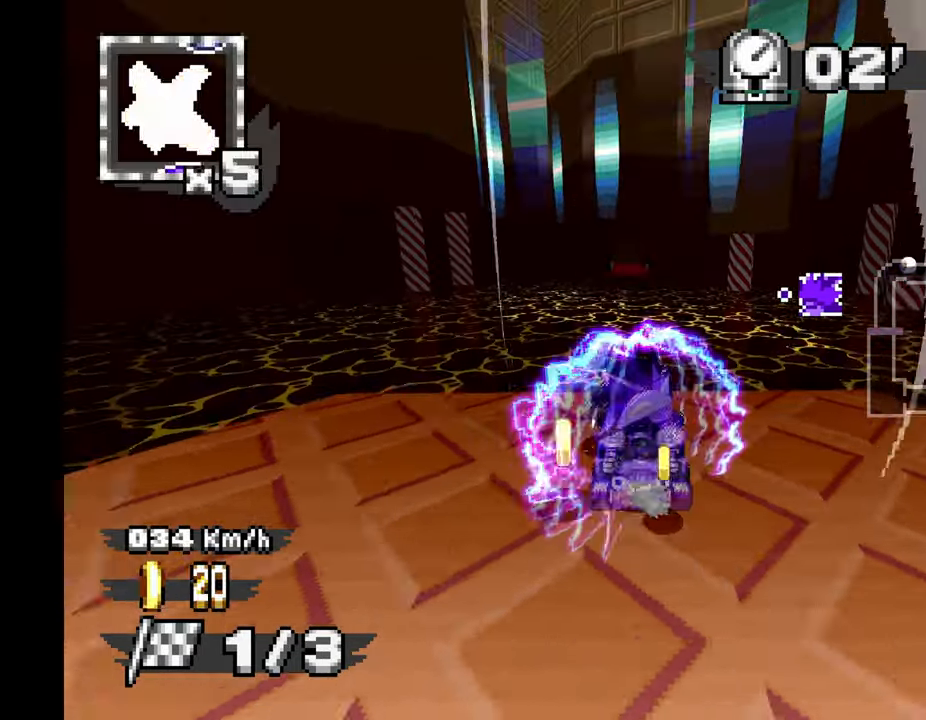
{"dt_ms": 1000, "buttons": [], "left_stick": "left", "events": [[666, "left_stick", "down-left"], [700, "X", "up"], [783, "left_stick", "left"]]}
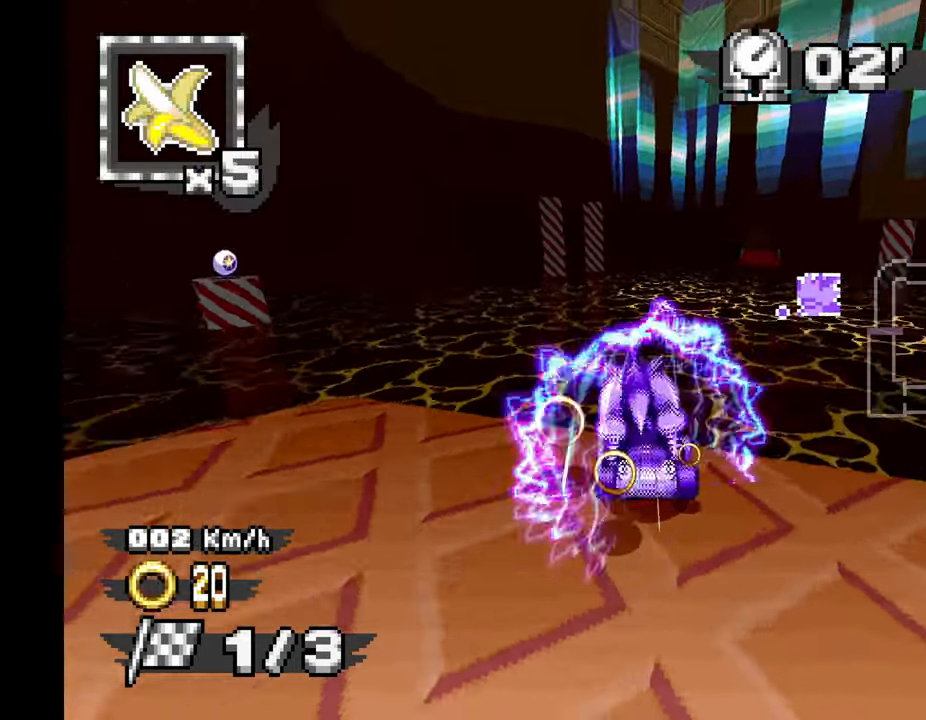
{"dt_ms": 500, "buttons": [], "left_stick": "center", "events": [[317, "left_stick", "center"]]}
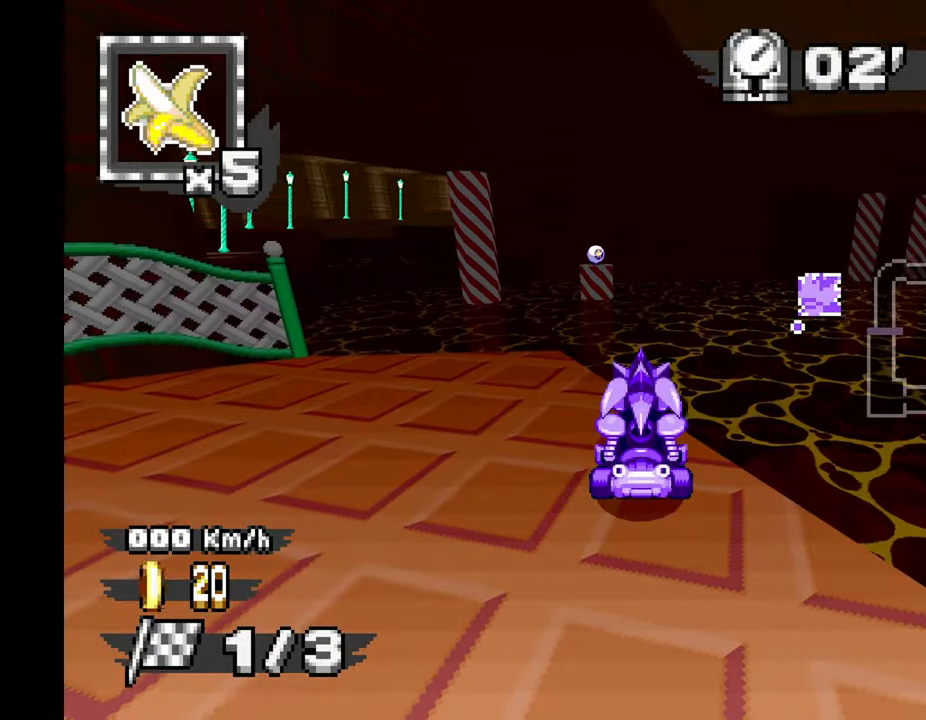
{"dt_ms": 500, "buttons": [], "left_stick": "center", "events": []}
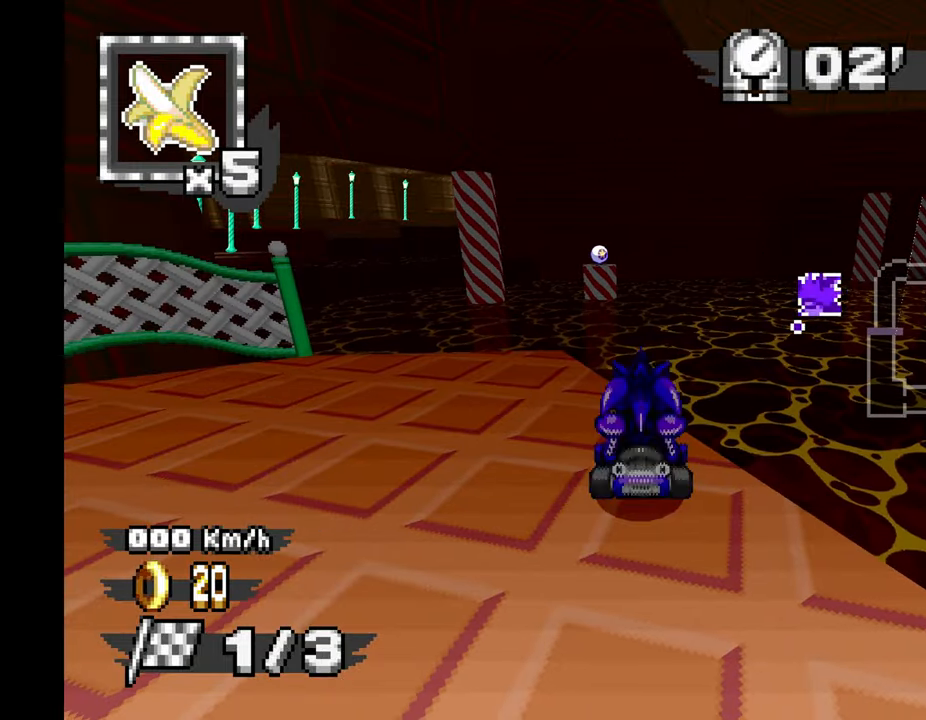
{"dt_ms": 1000, "buttons": [], "left_stick": "left", "events": [[333, "left_stick", "left"], [650, "A", "down"], [750, "A", "up"]]}
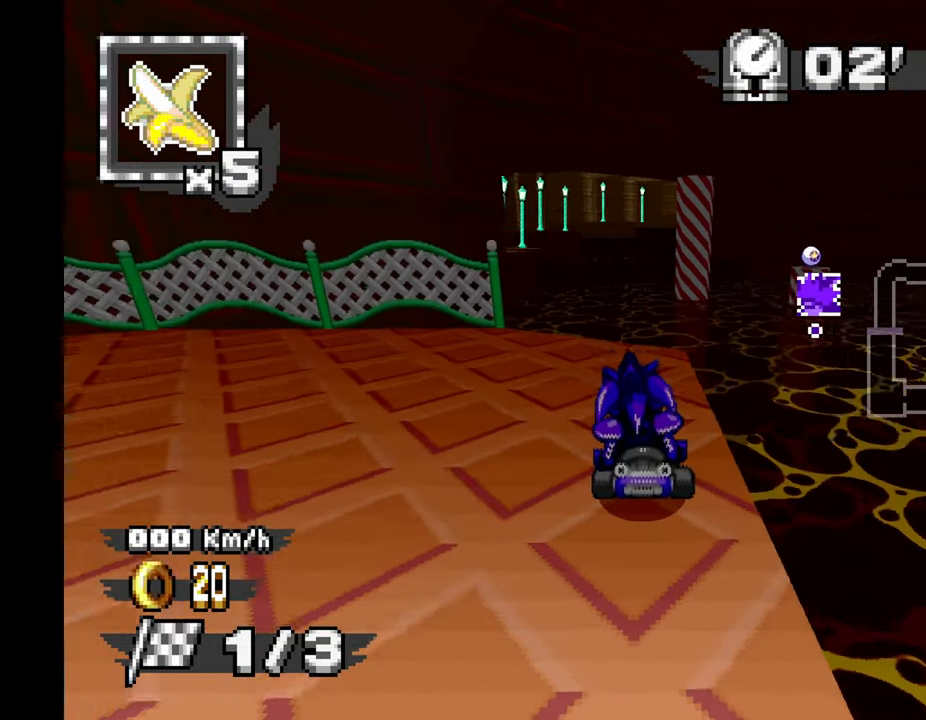
{"dt_ms": 500, "buttons": ["A"], "left_stick": "left", "events": [[350, "A", "down"]]}
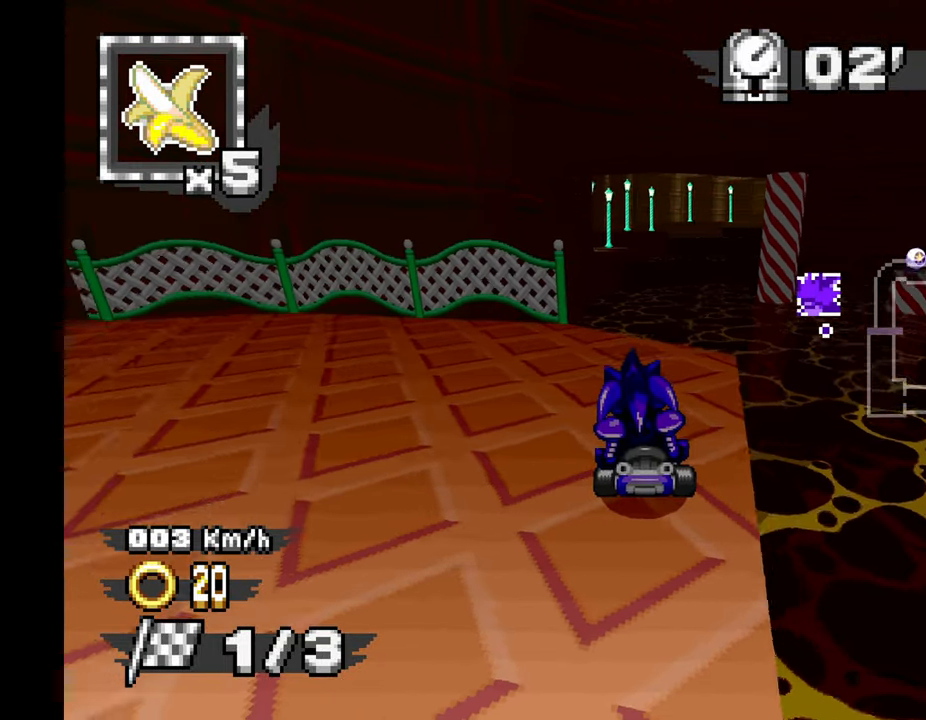
{"dt_ms": 500, "buttons": [], "left_stick": "left", "events": [[33, "A", "up"], [367, "A", "down"], [450, "A", "up"]]}
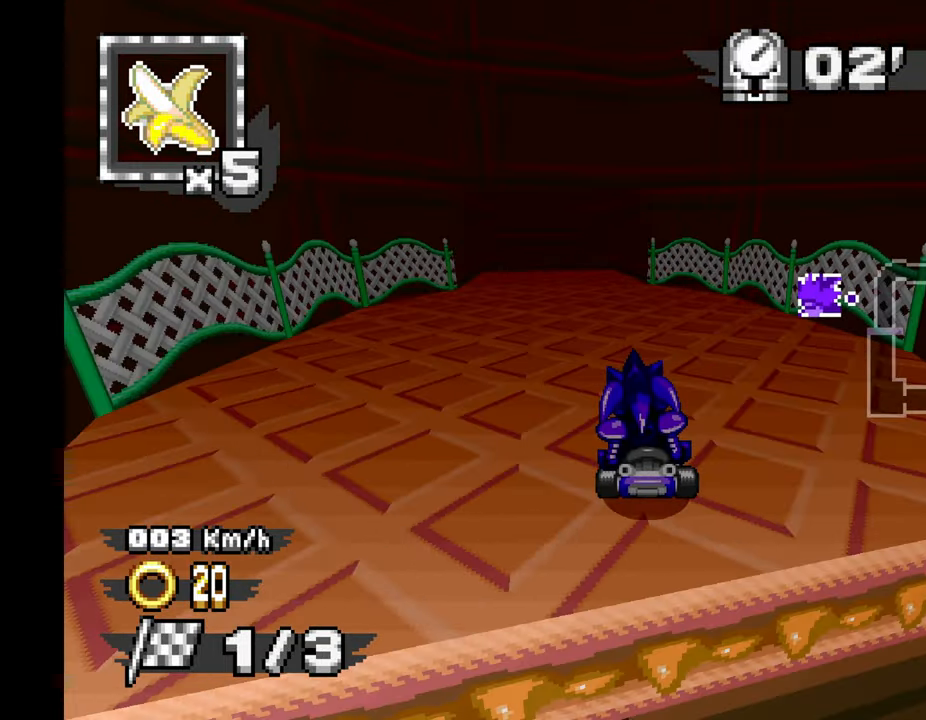
{"dt_ms": 1000, "buttons": [], "left_stick": "right"}
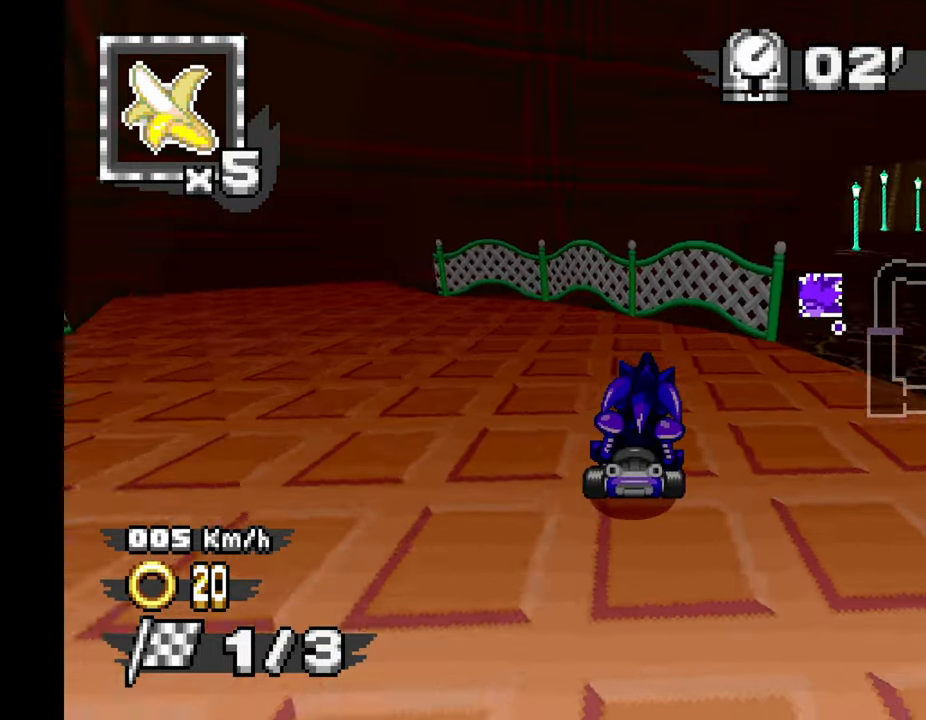
{"dt_ms": 500, "buttons": [], "left_stick": "center"}
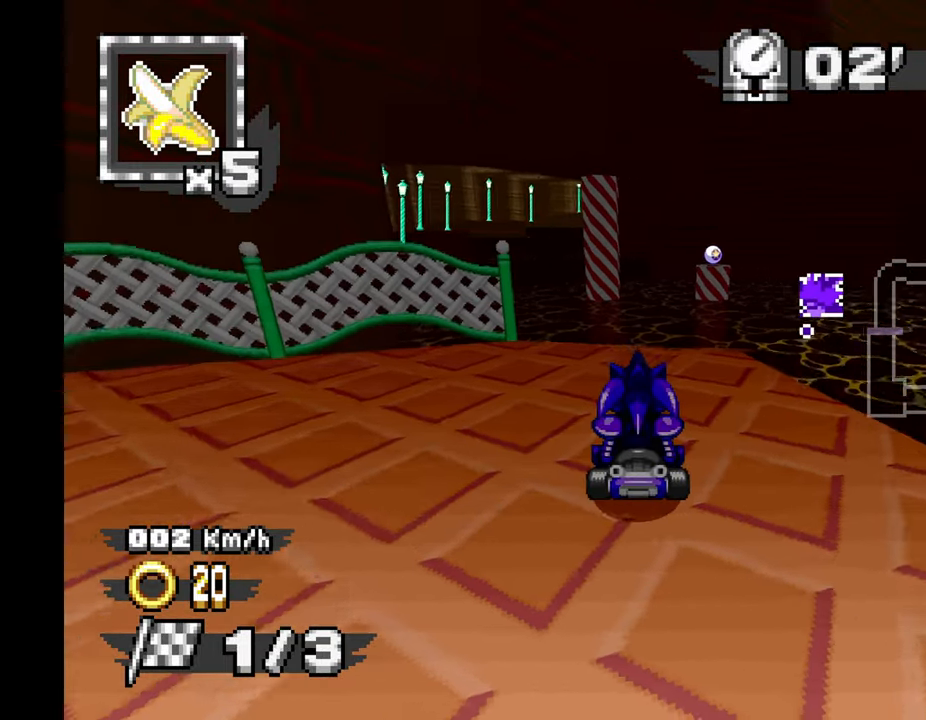
{"dt_ms": 1000, "buttons": [], "left_stick": "center", "events": [[433, "A", "down"], [517, "A", "up"], [767, "left_stick", "right"], [817, "A", "down"], [850, "left_stick", "center"], [884, "A", "up"]]}
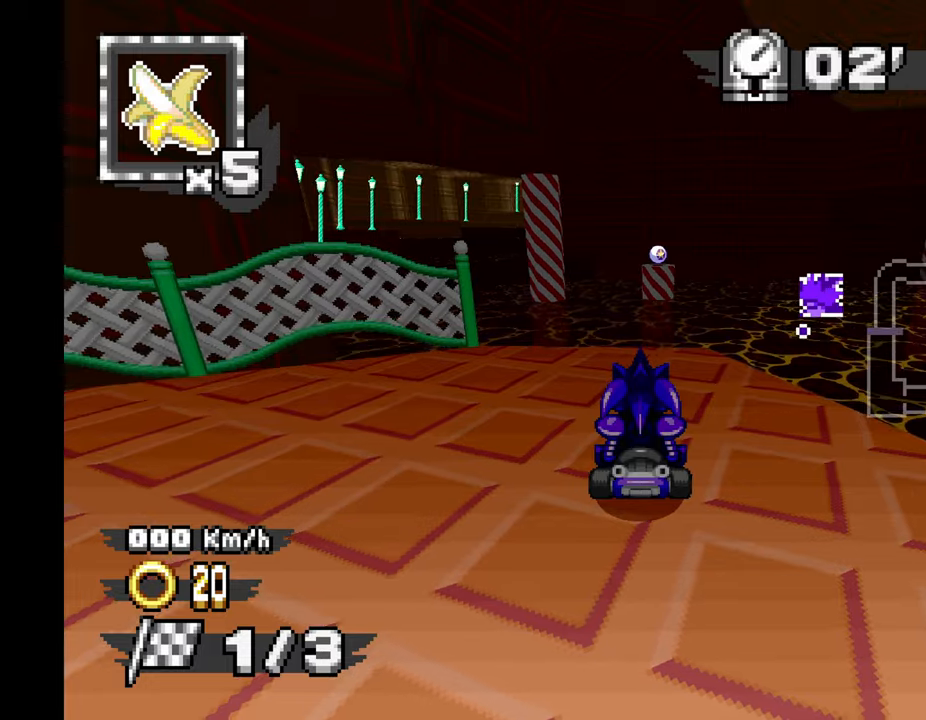
{"dt_ms": 500, "buttons": [], "left_stick": "center", "events": [[167, "A", "down"], [167, "left_stick", "right"], [234, "A", "up"], [234, "left_stick", "center"]]}